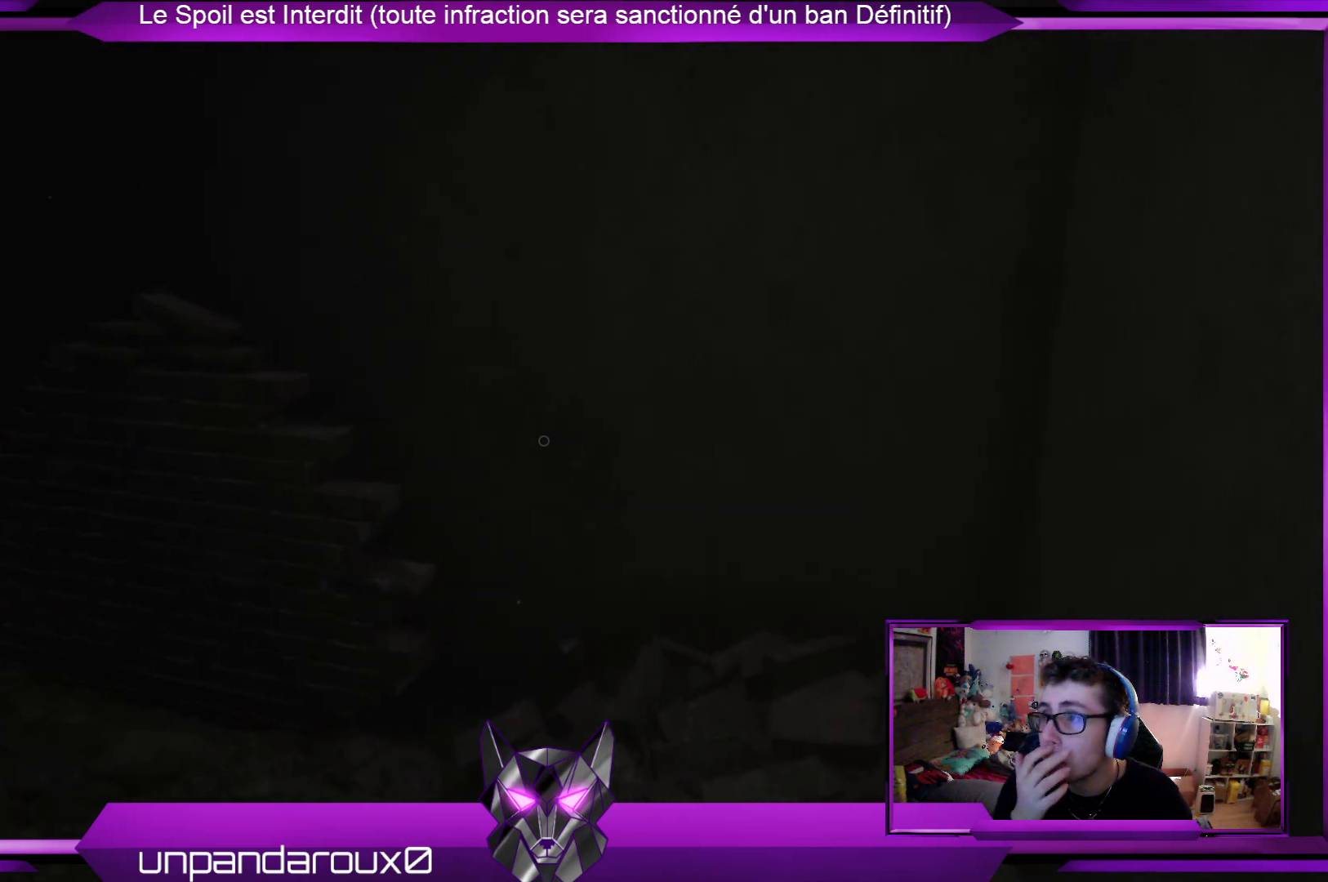
Gameplay with a controller (Xbox layout); each line is a JSON object with the inputs held at the frame after it. "events" lists button and stick changes between this image and that frame as [ms after this image, input, new state], when the widget could be followed in between.
{"buttons": [], "left_stick": "center", "right_stick": "center", "events": []}
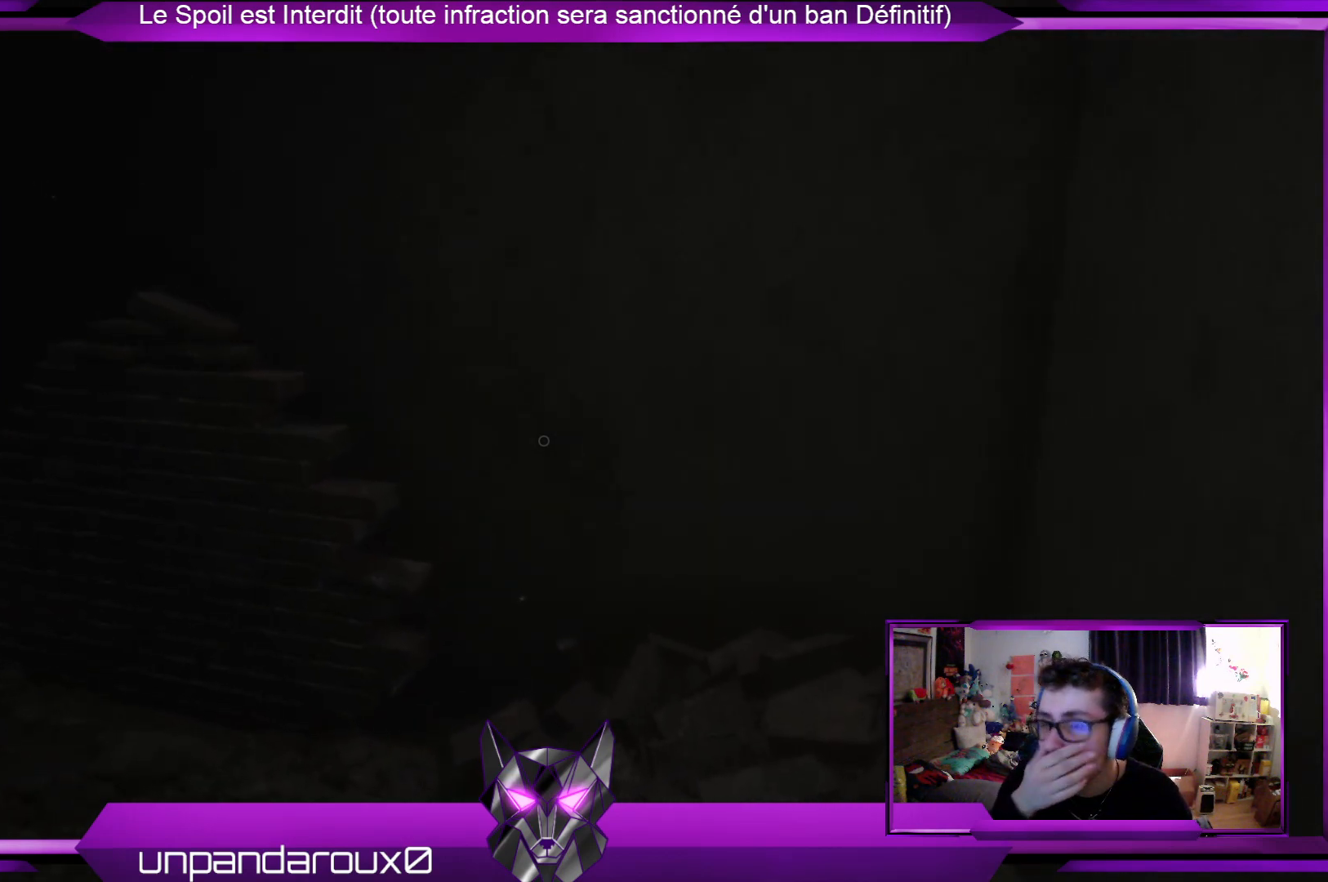
{"buttons": [], "left_stick": "center", "right_stick": "center", "events": []}
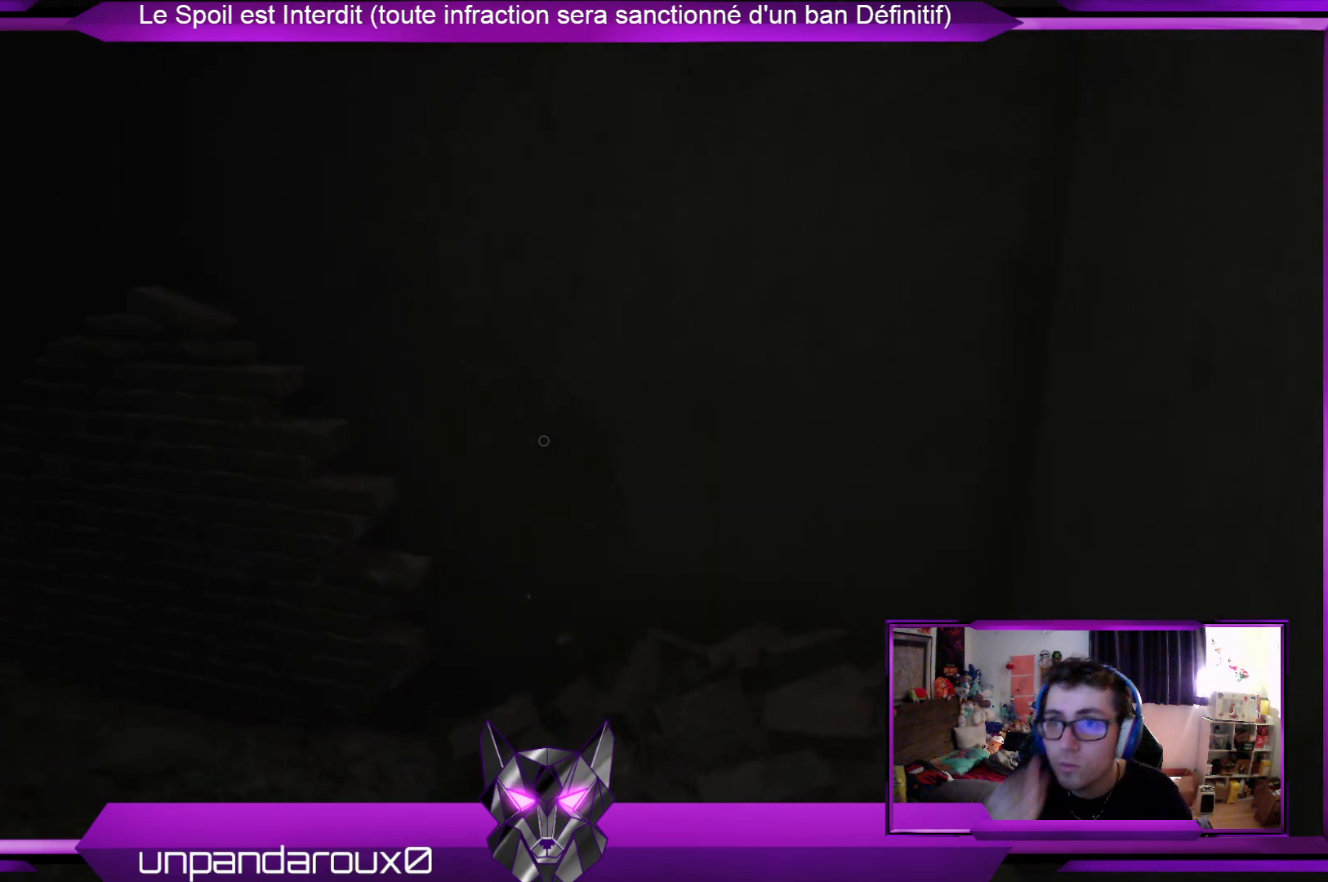
{"buttons": [], "left_stick": "up-right", "right_stick": "down-left", "events": [[200, "left_stick", "up-right"], [401, "right_stick", "down-left"]]}
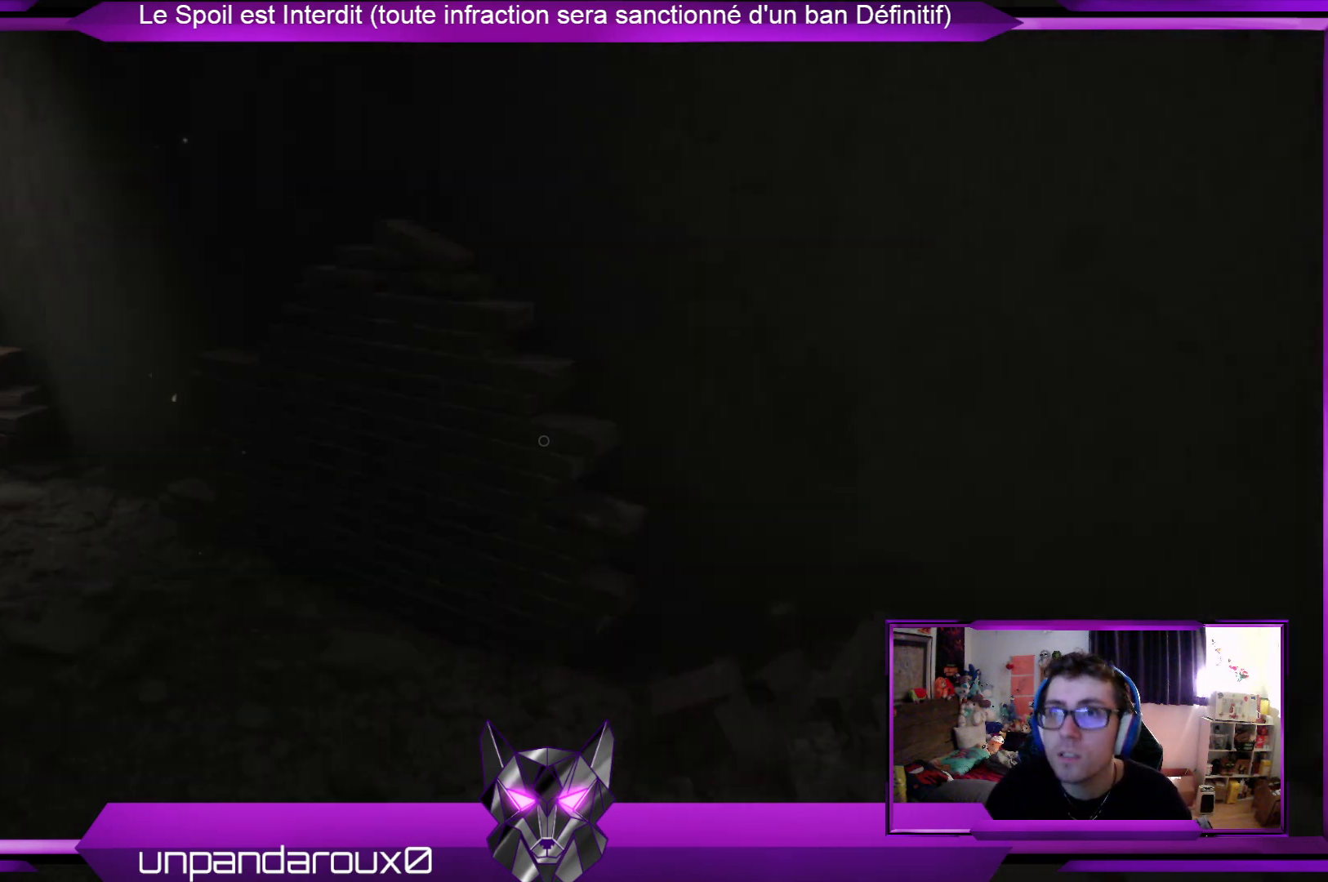
{"buttons": [], "left_stick": "up-right", "right_stick": "center", "events": [[201, "right_stick", "center"]]}
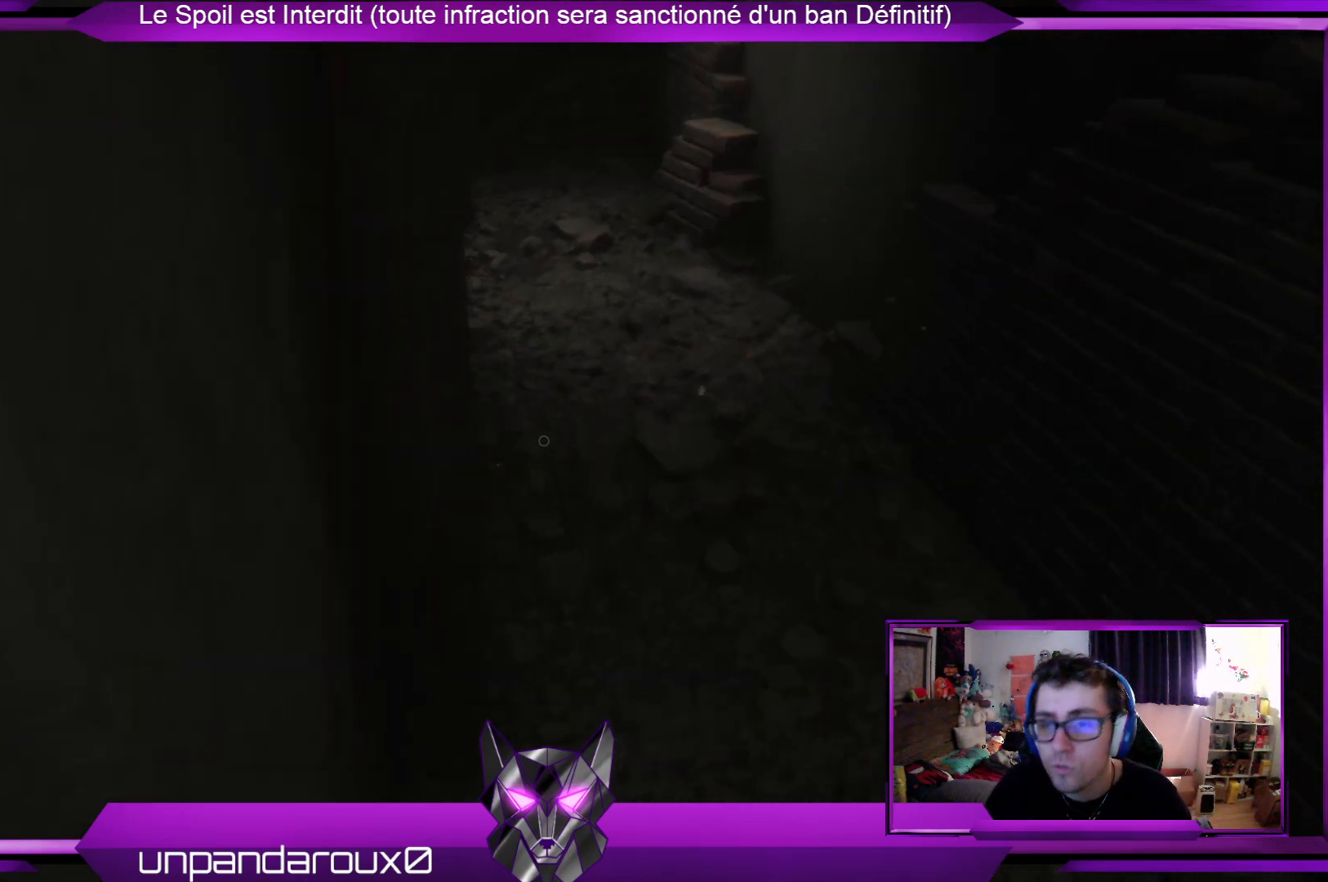
{"buttons": [], "left_stick": "up-right", "right_stick": "center", "events": [[133, "right_stick", "up"], [301, "right_stick", "center"]]}
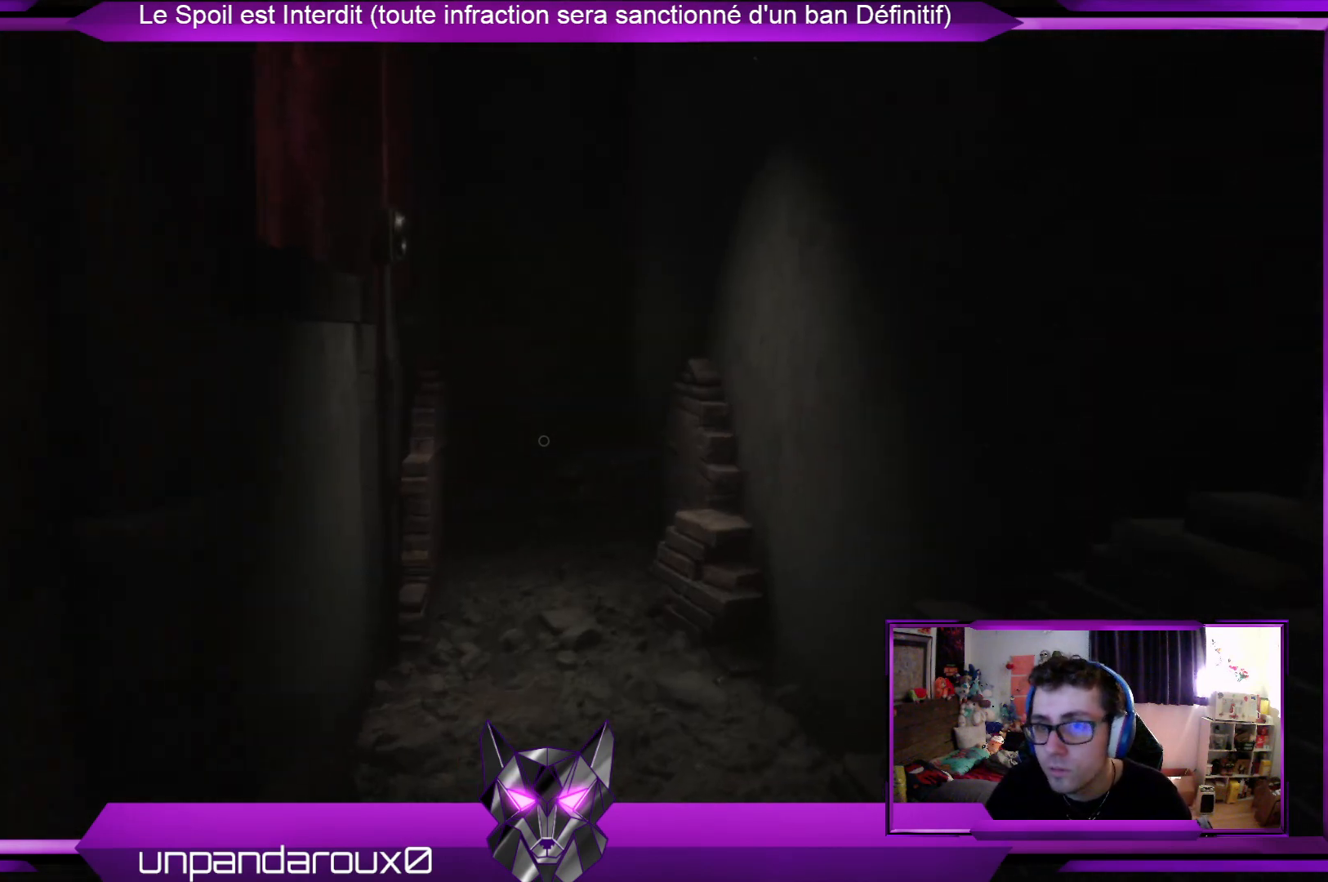
{"buttons": [], "left_stick": "up-right", "right_stick": "up-left", "events": [[334, "right_stick", "up-left"]]}
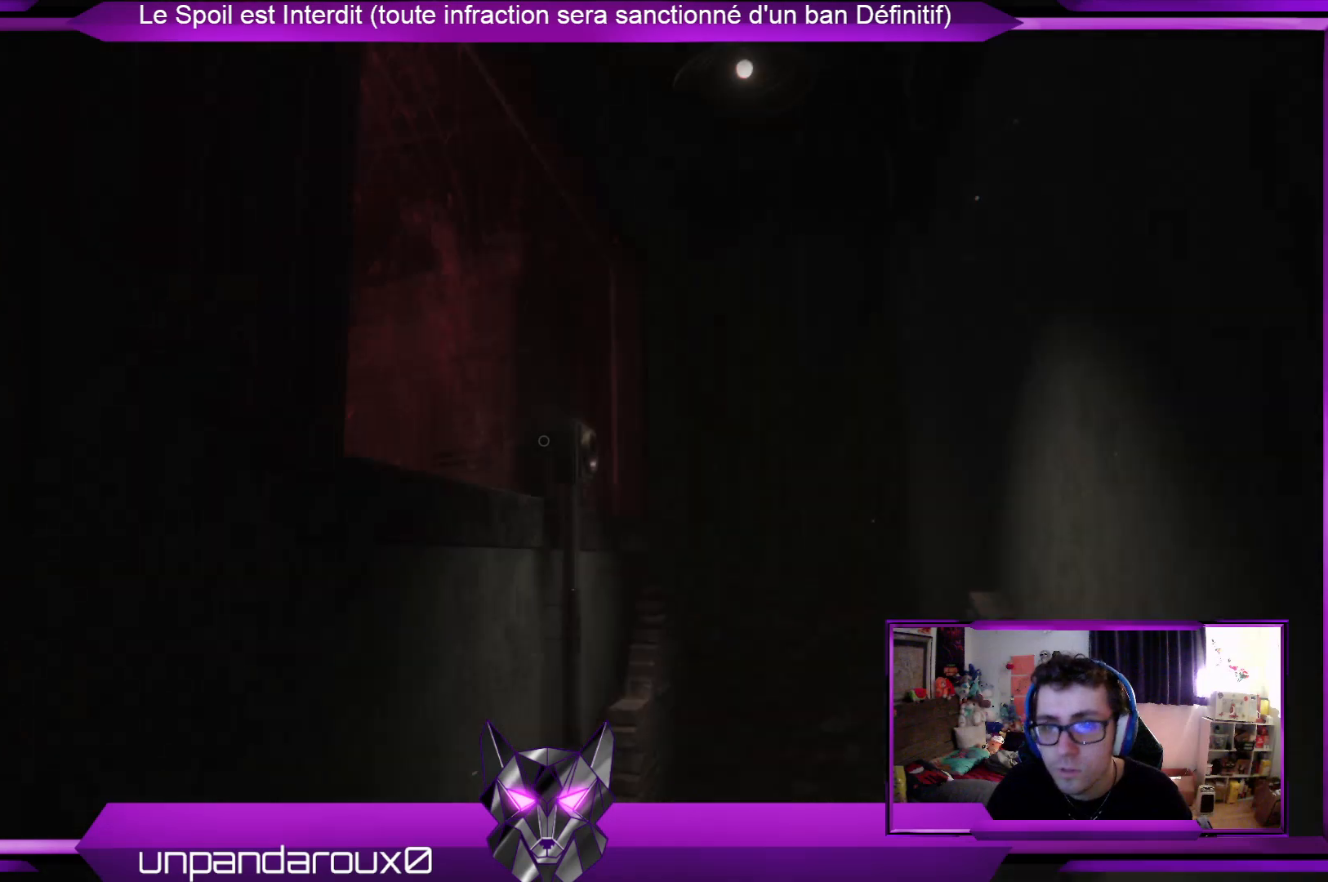
{"buttons": [], "left_stick": "up-right", "right_stick": "center", "events": [[33, "right_stick", "center"]]}
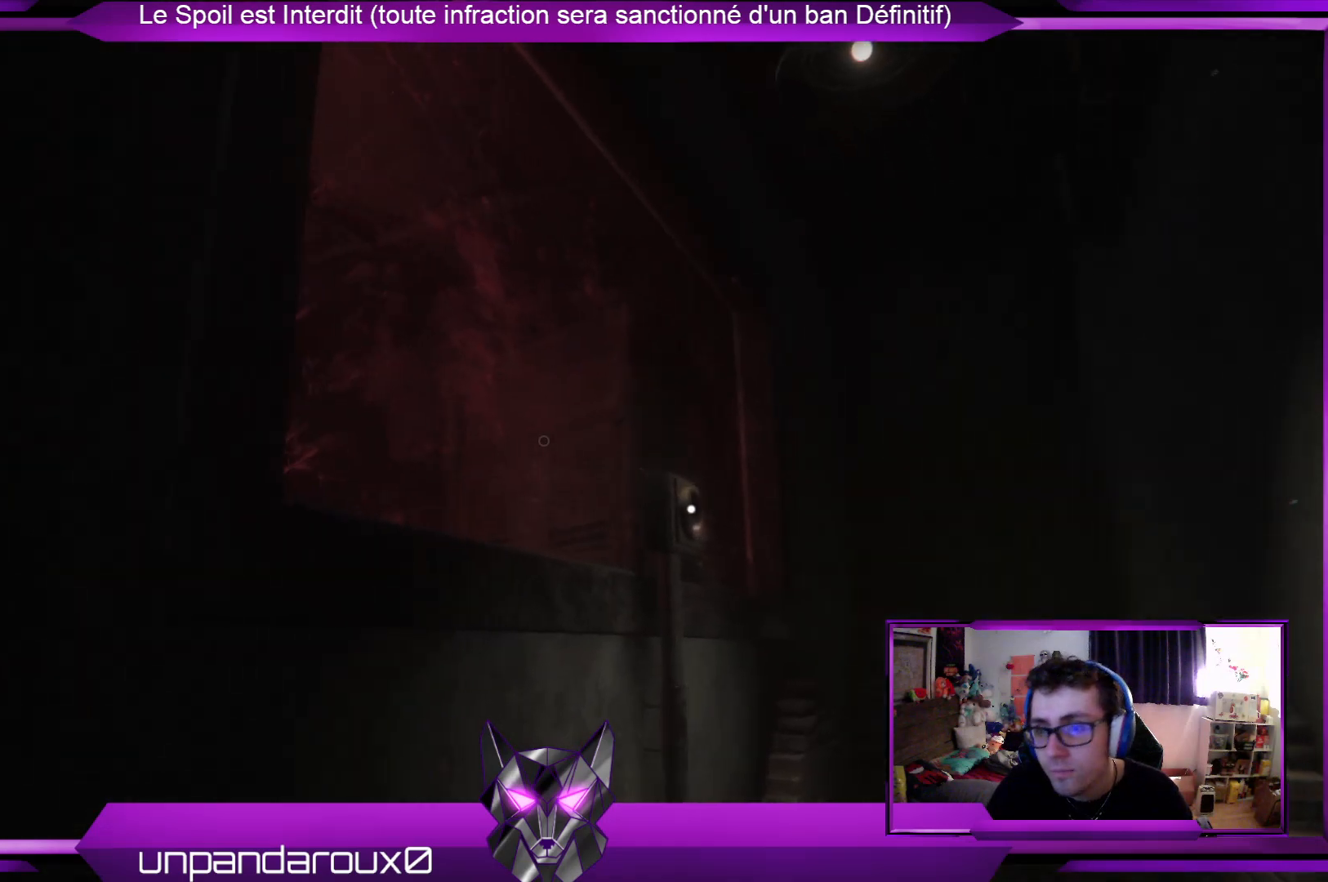
{"buttons": ["R3"], "left_stick": "up-right", "right_stick": "center", "events": [[134, "right_stick", "down"], [368, "right_stick", "center"], [401, "R3", "down"]]}
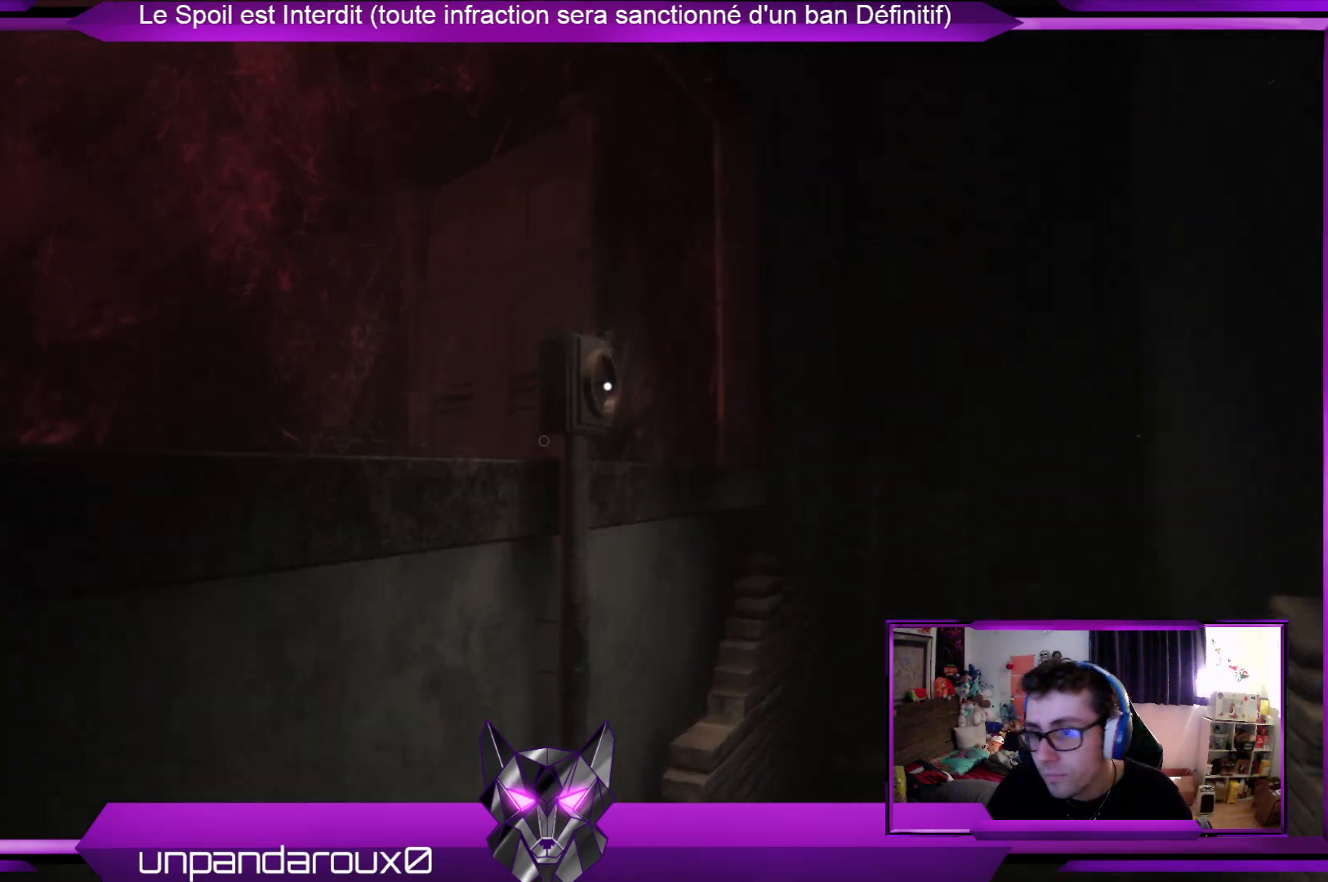
{"buttons": [], "left_stick": "up-right", "right_stick": "down-left", "events": [[34, "R3", "up"], [234, "right_stick", "down"], [301, "right_stick", "down-left"]]}
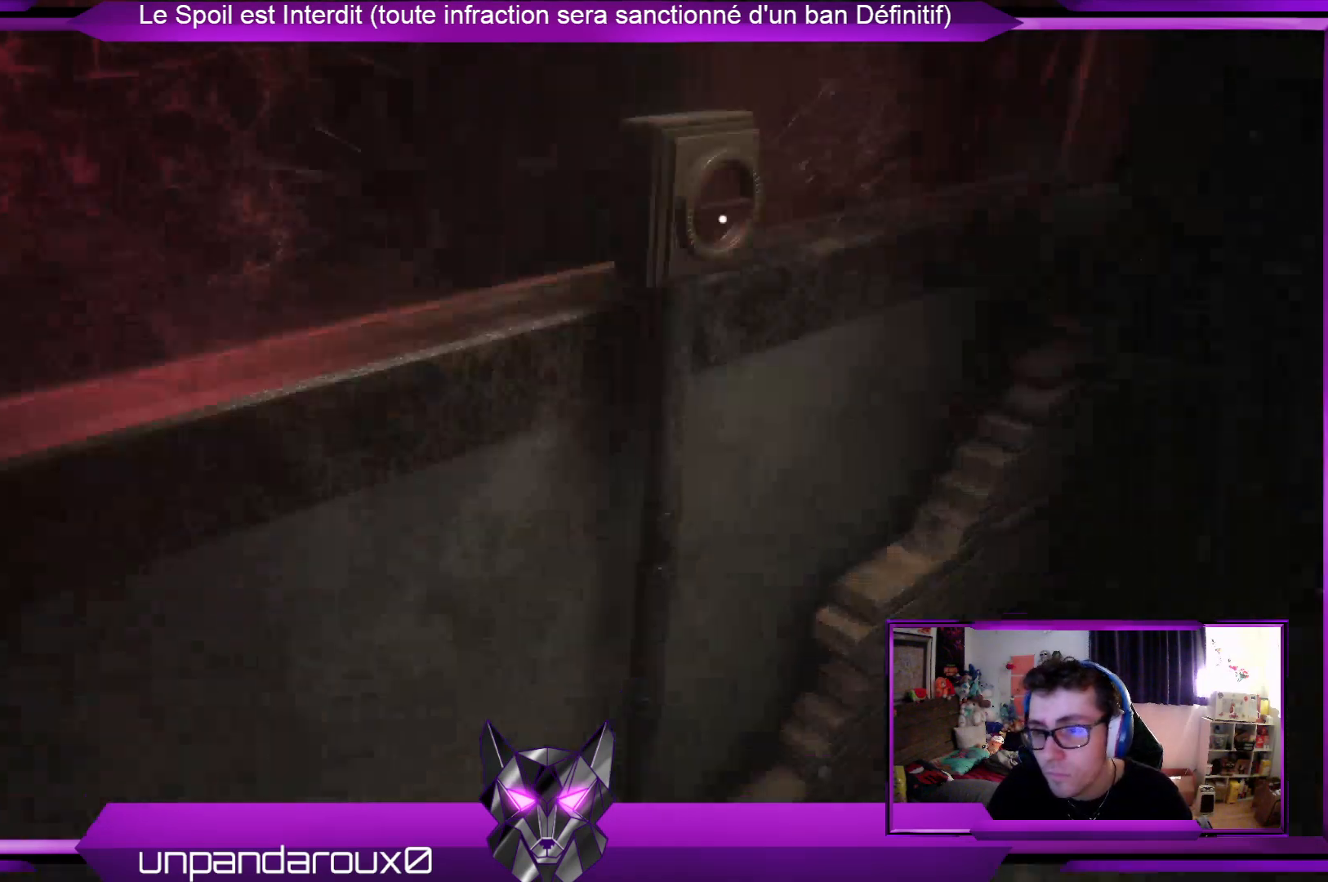
{"buttons": [], "left_stick": "up-right", "right_stick": "up", "events": [[134, "right_stick", "up-left"], [200, "right_stick", "center"], [434, "right_stick", "up"]]}
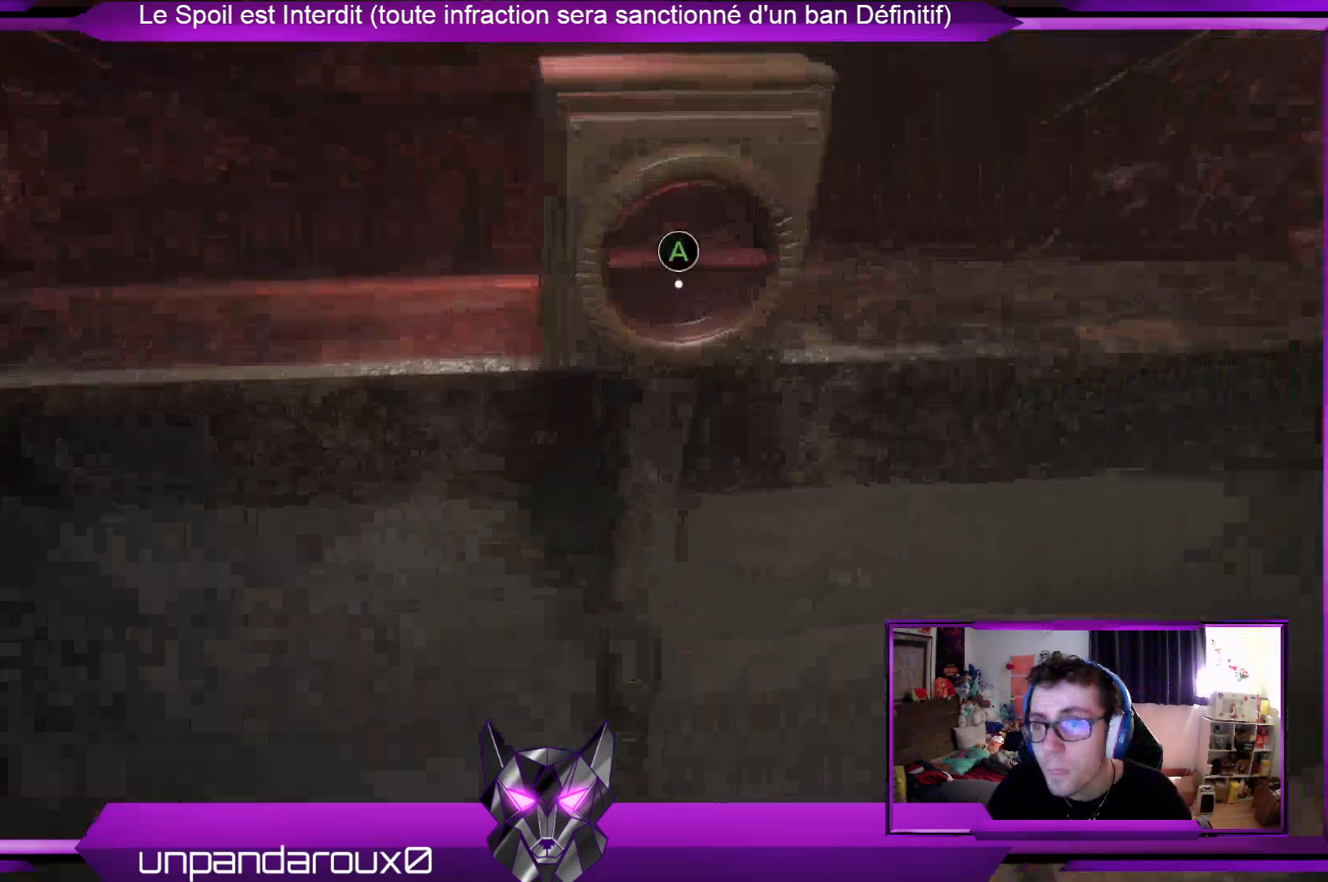
{"buttons": [], "left_stick": "center", "right_stick": "down-left", "events": [[134, "left_stick", "center"], [134, "right_stick", "center"], [468, "right_stick", "down-left"]]}
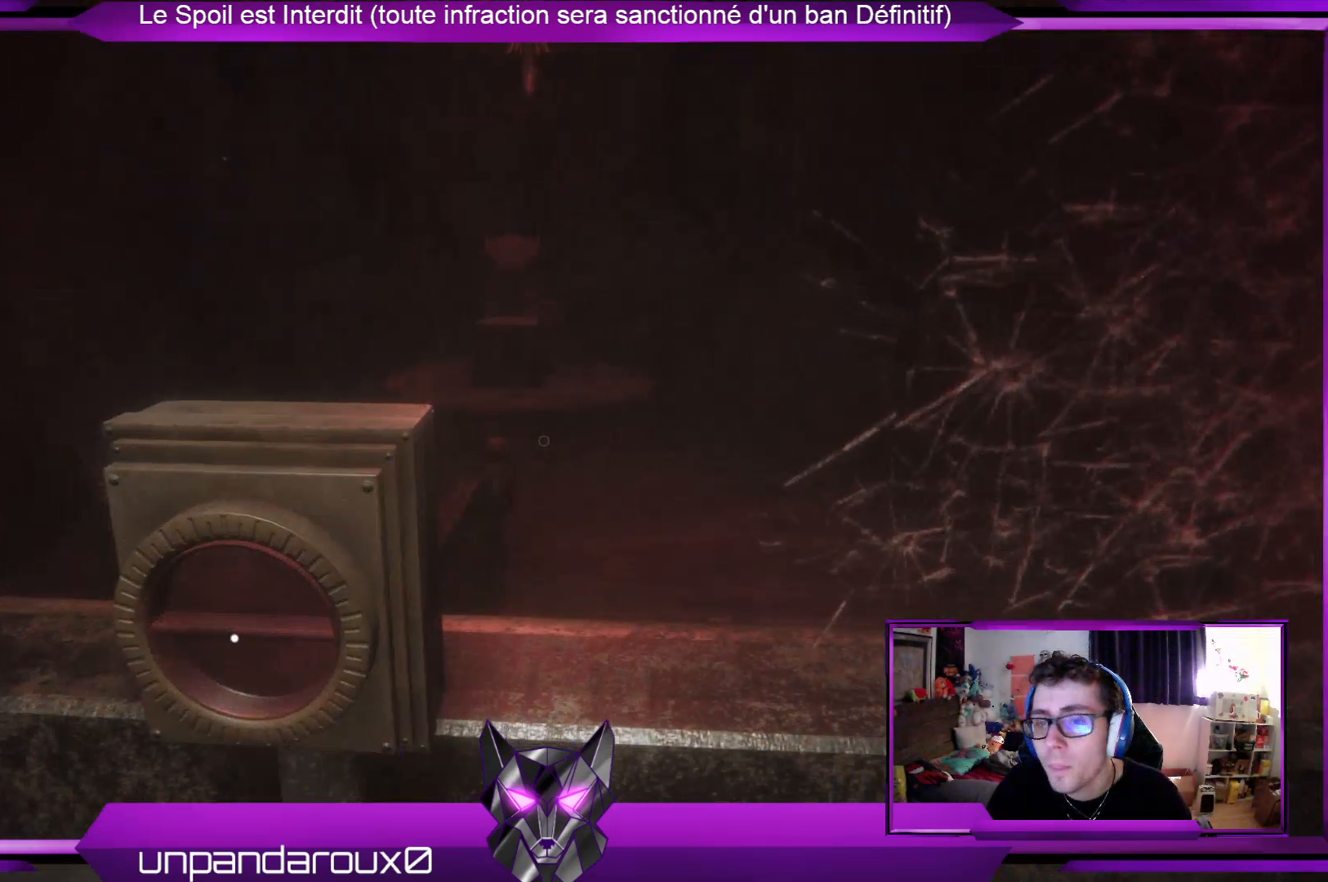
{"buttons": [], "left_stick": "center", "right_stick": "center", "events": [[201, "right_stick", "center"]]}
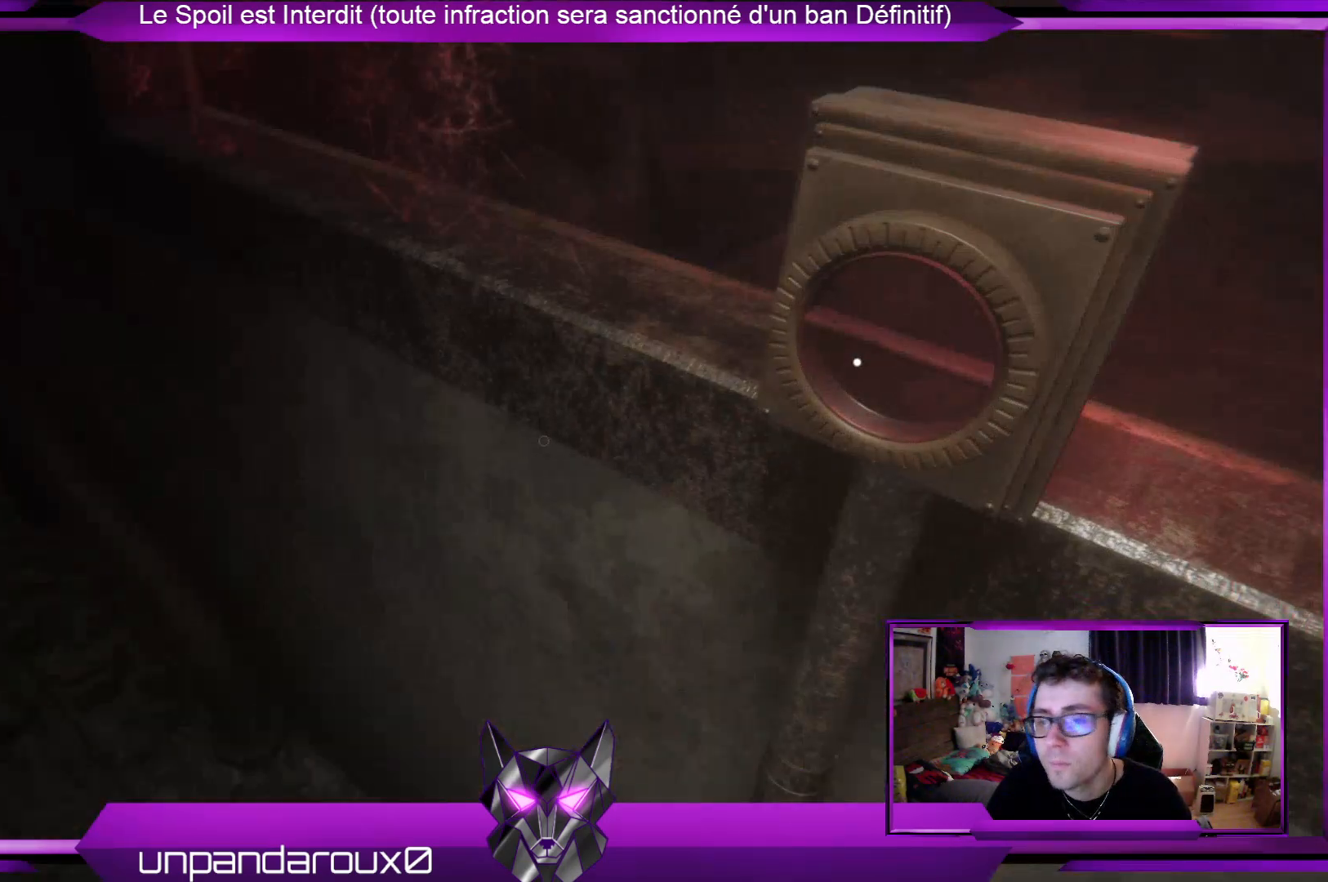
{"buttons": [], "left_stick": "center", "right_stick": "center", "events": [[133, "right_stick", "up-right"], [267, "right_stick", "center"], [334, "A", "down"], [468, "A", "up"]]}
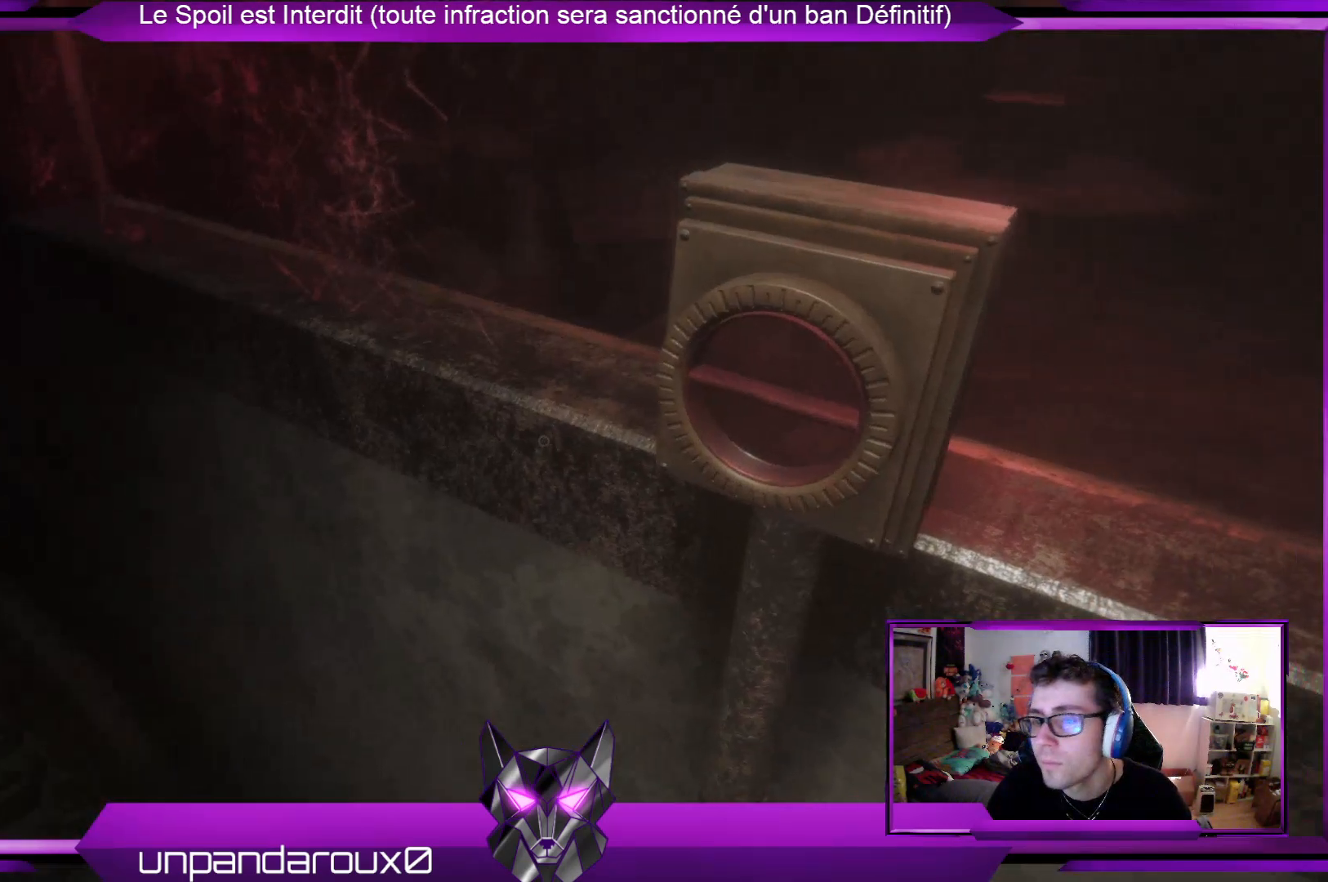
{"buttons": [], "left_stick": "center", "right_stick": "center", "events": []}
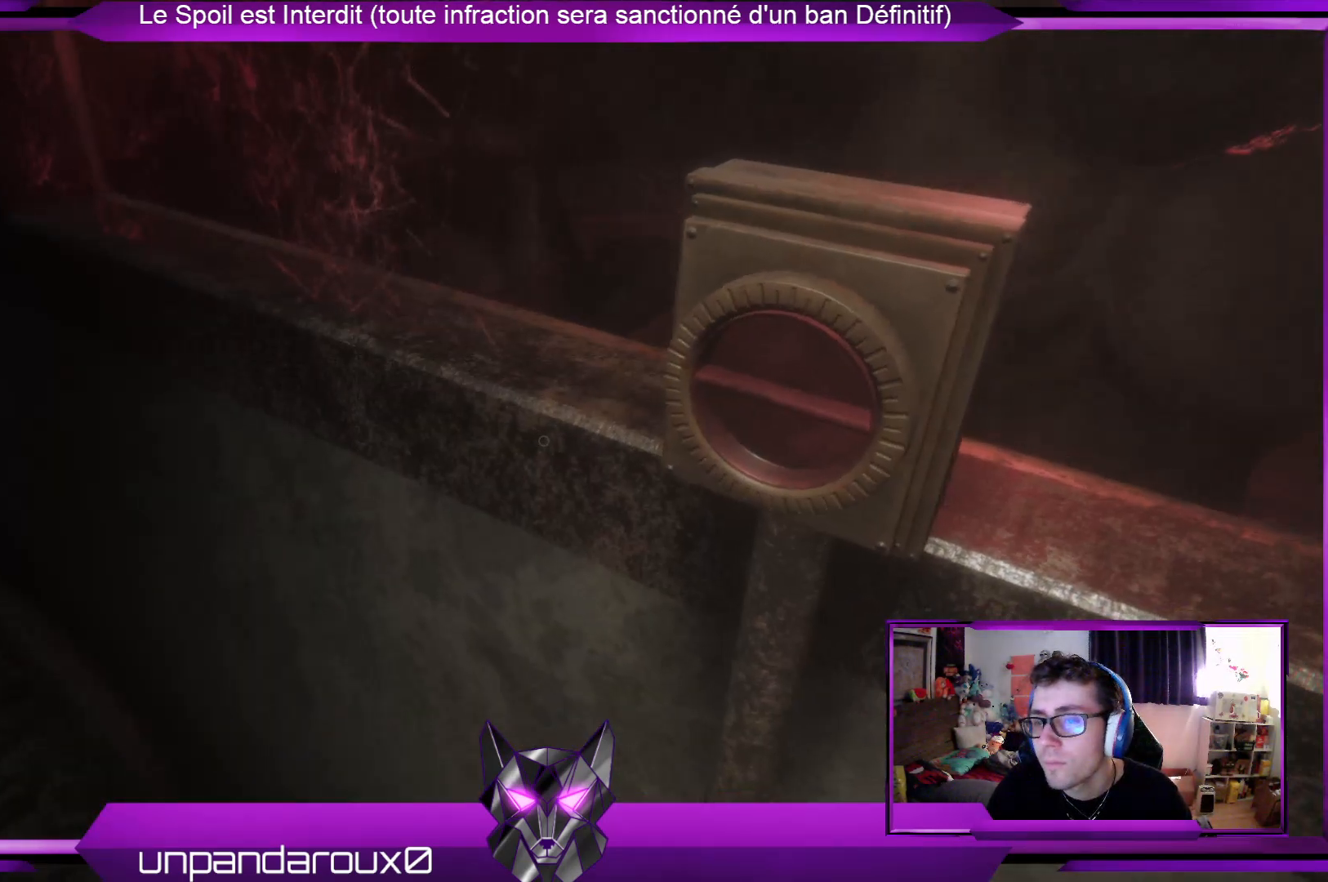
{"buttons": [], "left_stick": "center", "right_stick": "center", "events": [[33, "L2", "down"], [100, "L2", "up"]]}
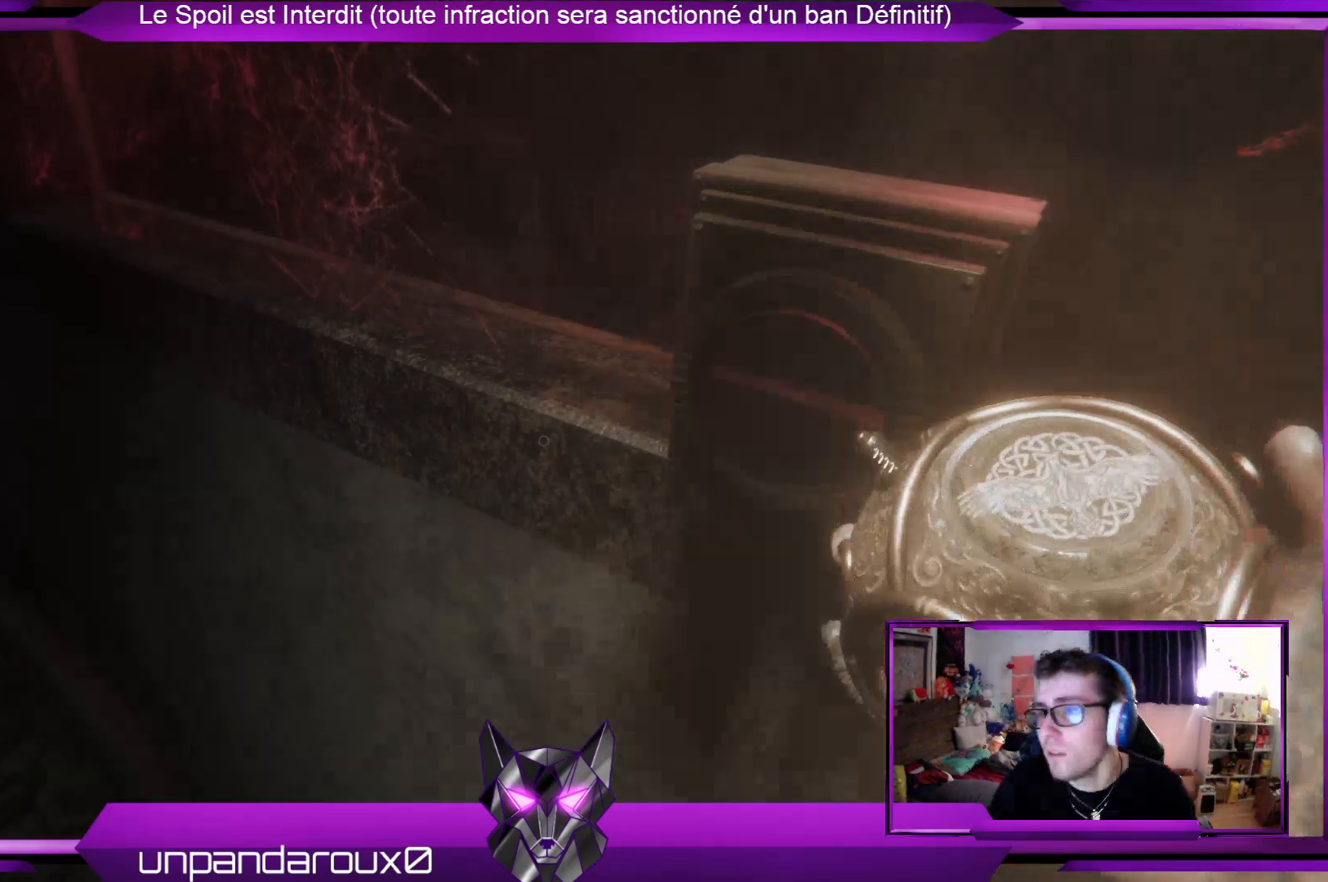
{"buttons": [], "left_stick": "center", "right_stick": "center", "events": [[134, "right_stick", "up-right"], [401, "right_stick", "center"]]}
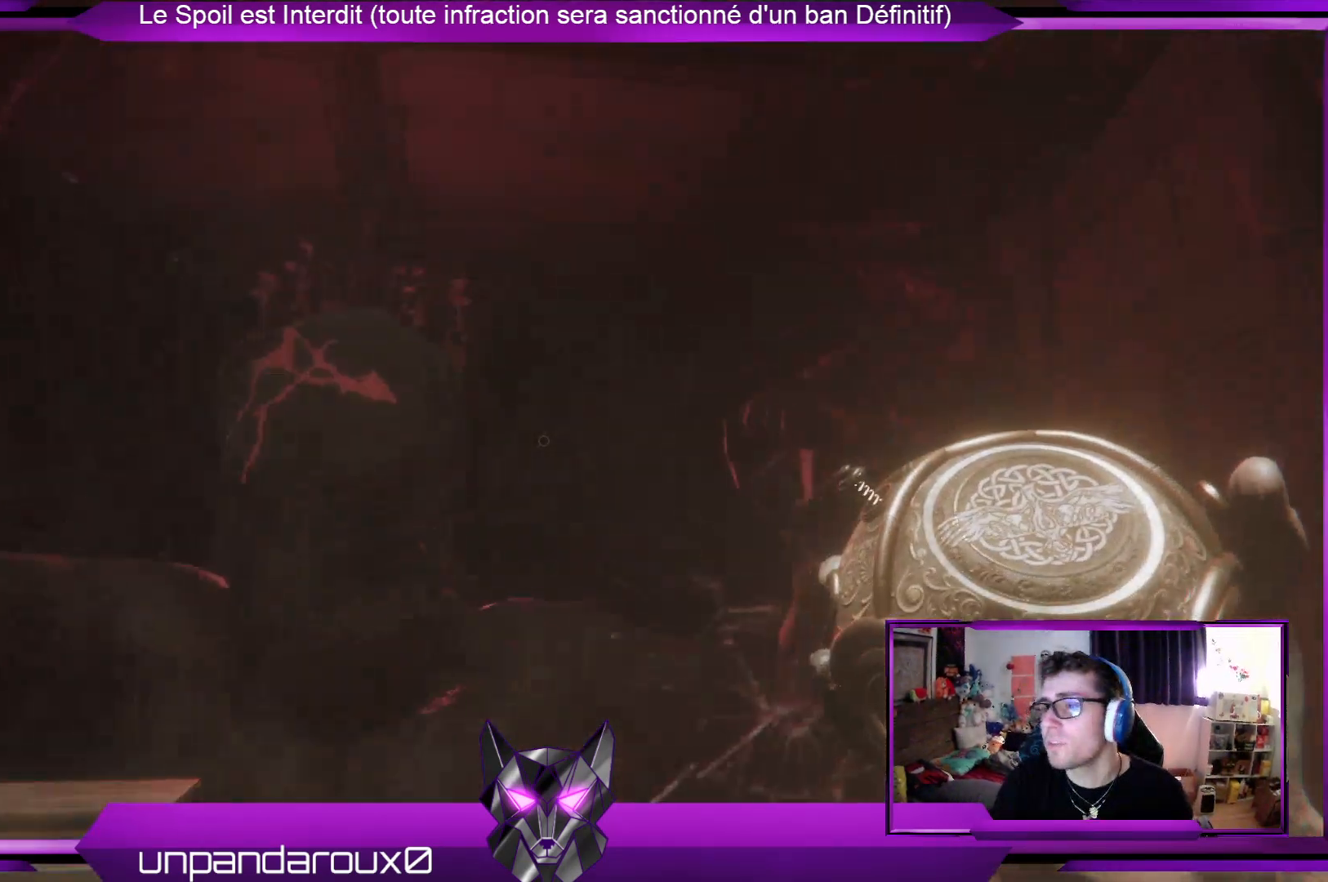
{"buttons": [], "left_stick": "center", "right_stick": "center", "events": [[34, "L2", "down"], [168, "L2", "up"]]}
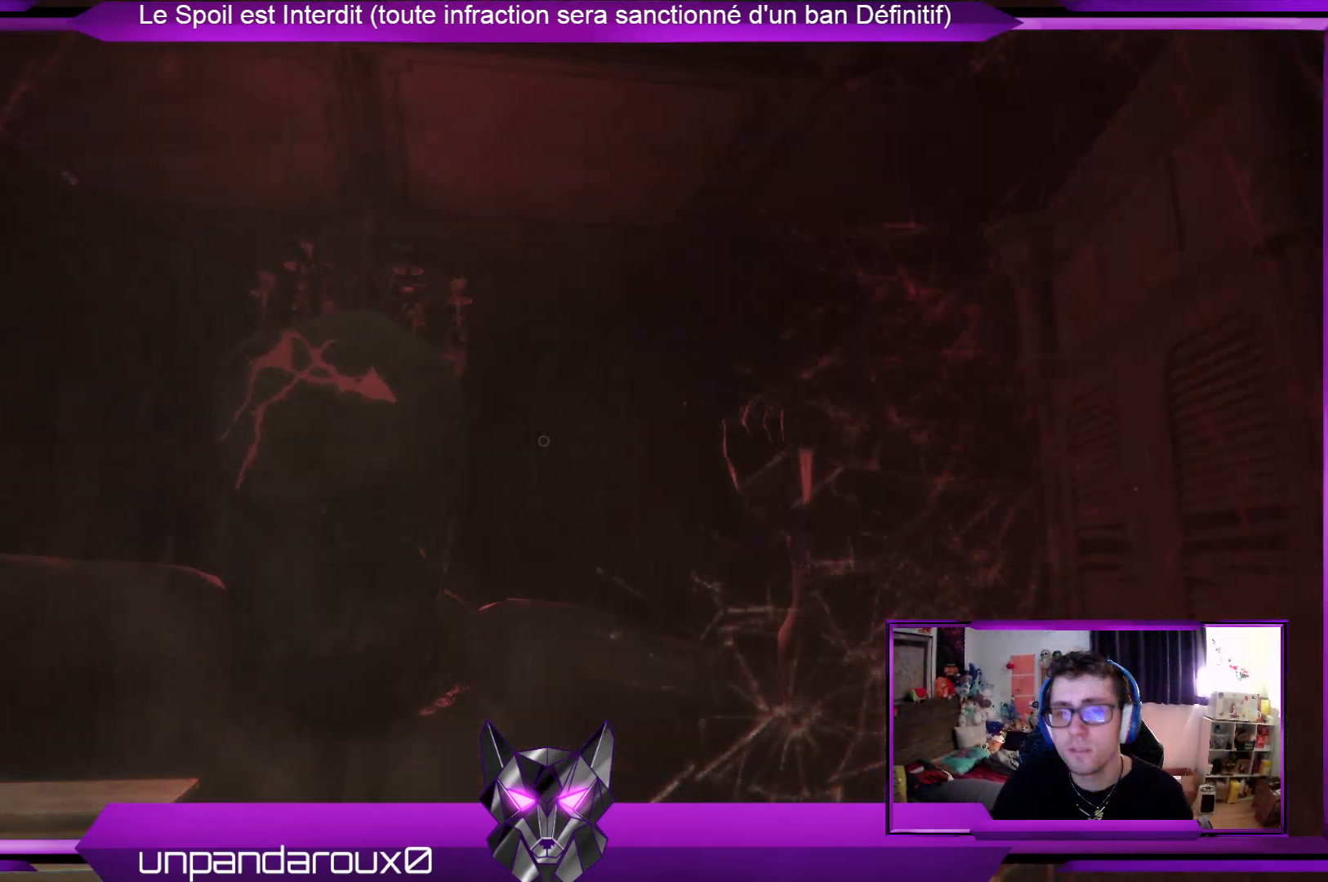
{"buttons": [], "left_stick": "down", "right_stick": "center", "events": [[267, "left_stick", "down"], [334, "right_stick", "down"], [501, "right_stick", "center"]]}
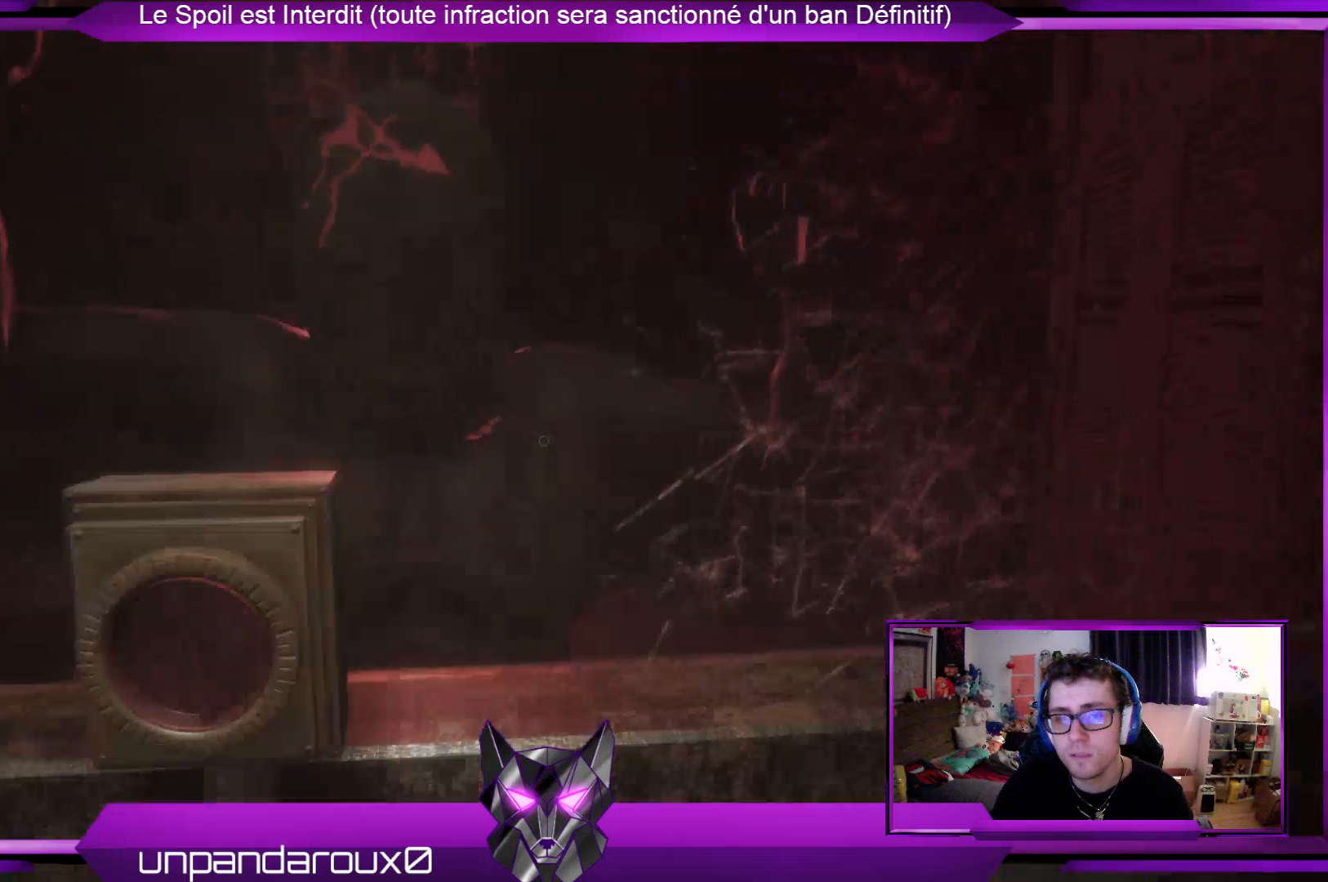
{"buttons": [], "left_stick": "center", "right_stick": "center", "events": [[134, "left_stick", "center"]]}
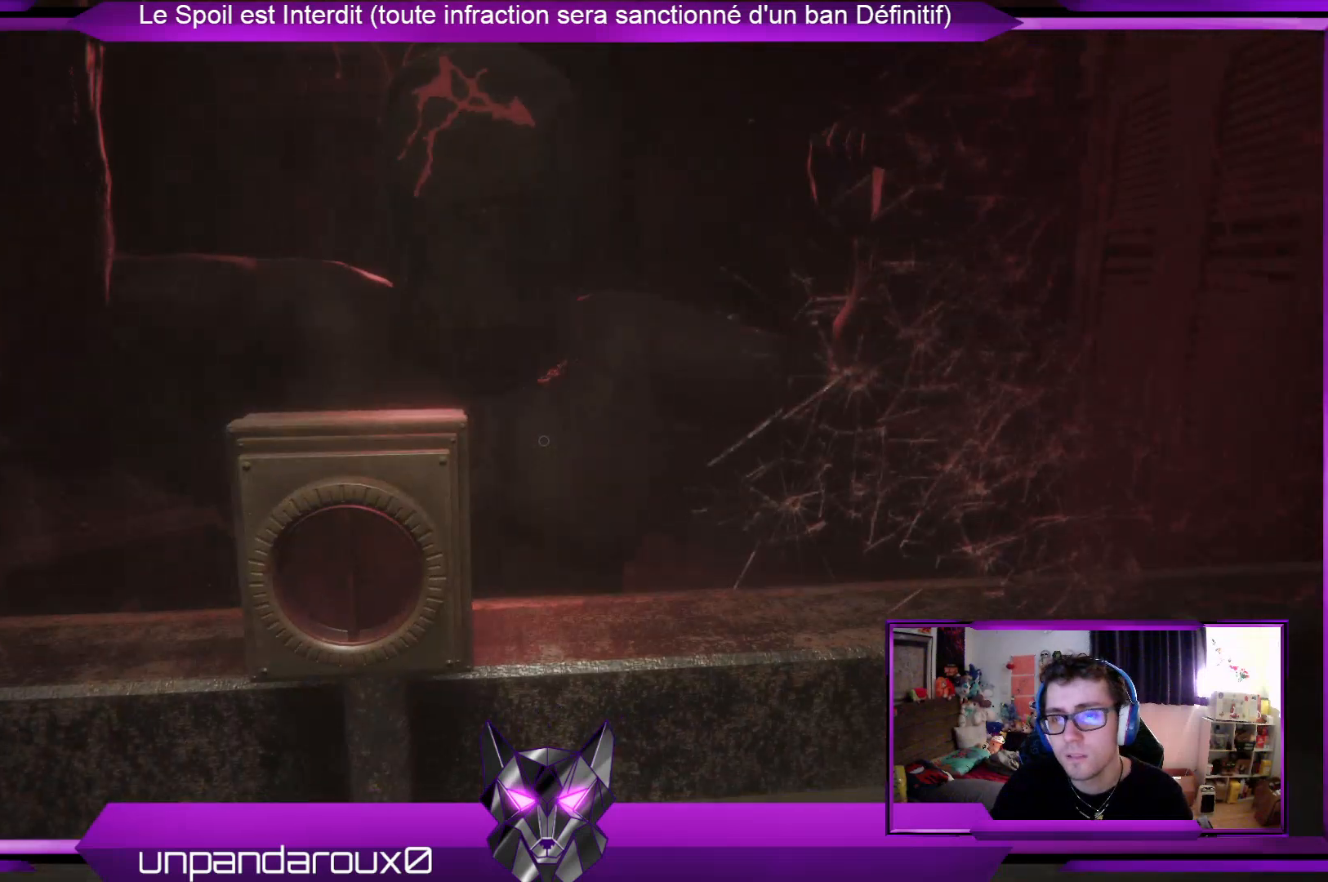
{"buttons": [], "left_stick": "center", "right_stick": "center", "events": []}
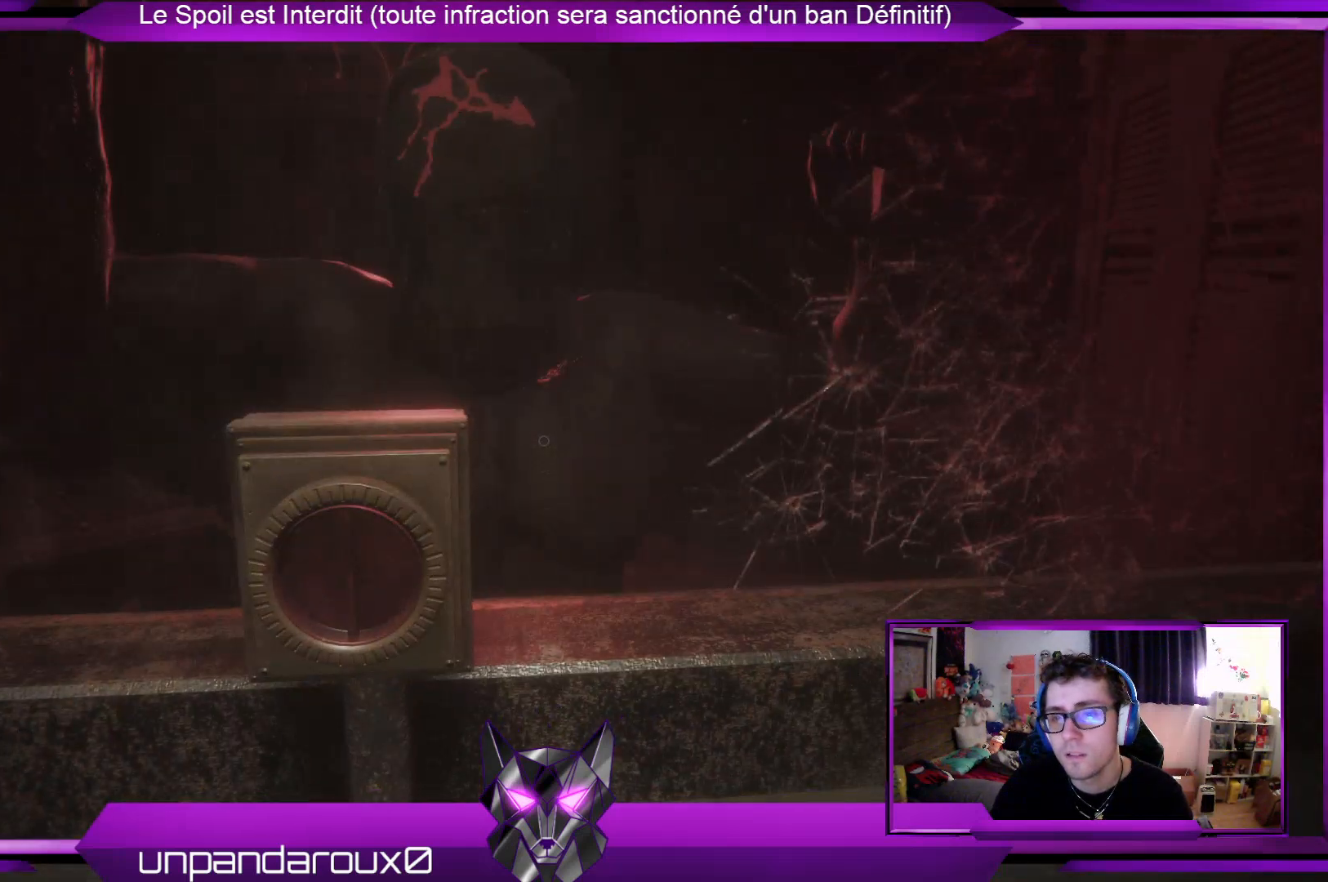
{"buttons": [], "left_stick": "right", "right_stick": "down-left", "events": [[401, "left_stick", "right"], [468, "right_stick", "down-left"]]}
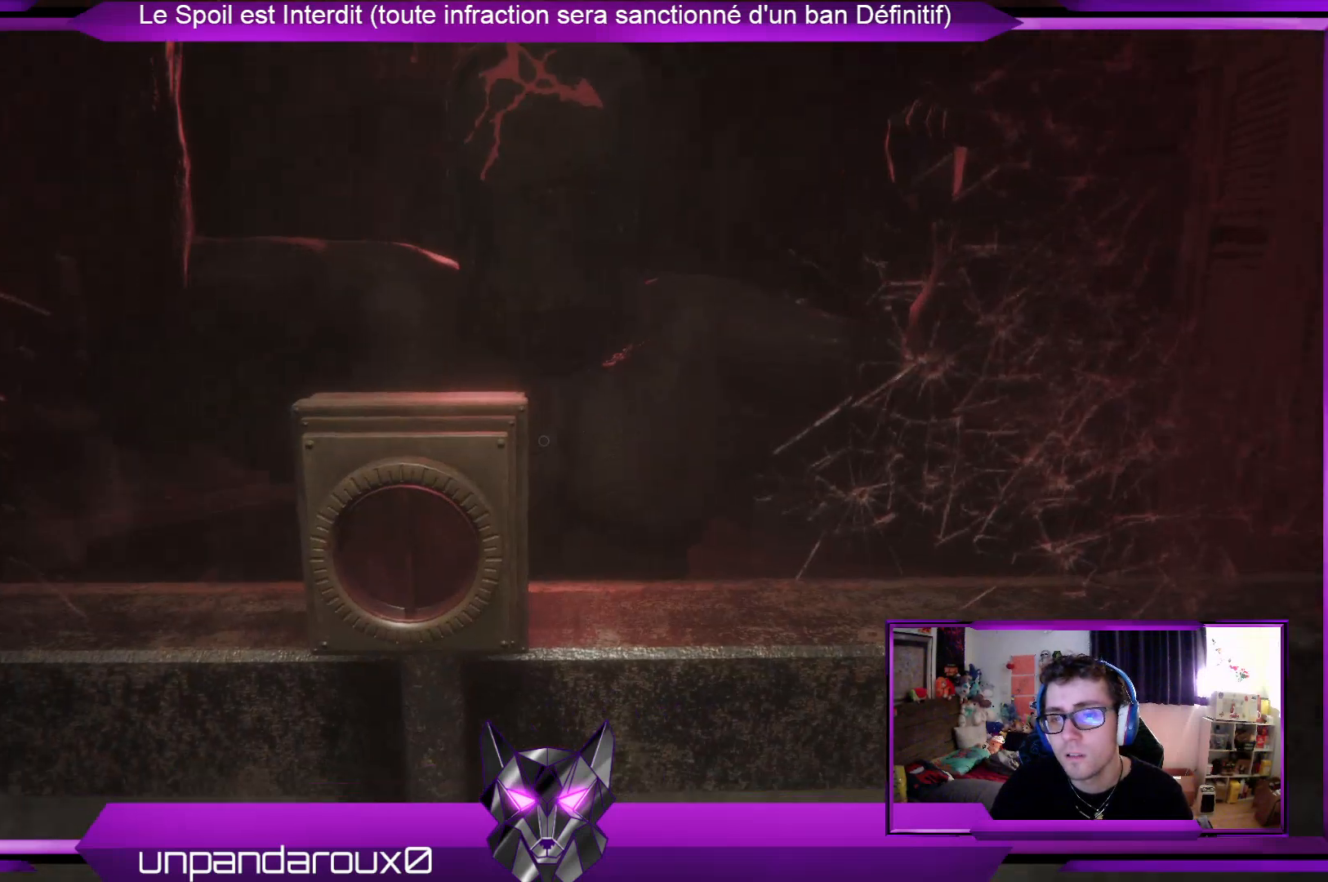
{"buttons": [], "left_stick": "right", "right_stick": "center", "events": [[101, "left_stick", "center"], [101, "right_stick", "center"], [502, "left_stick", "right"]]}
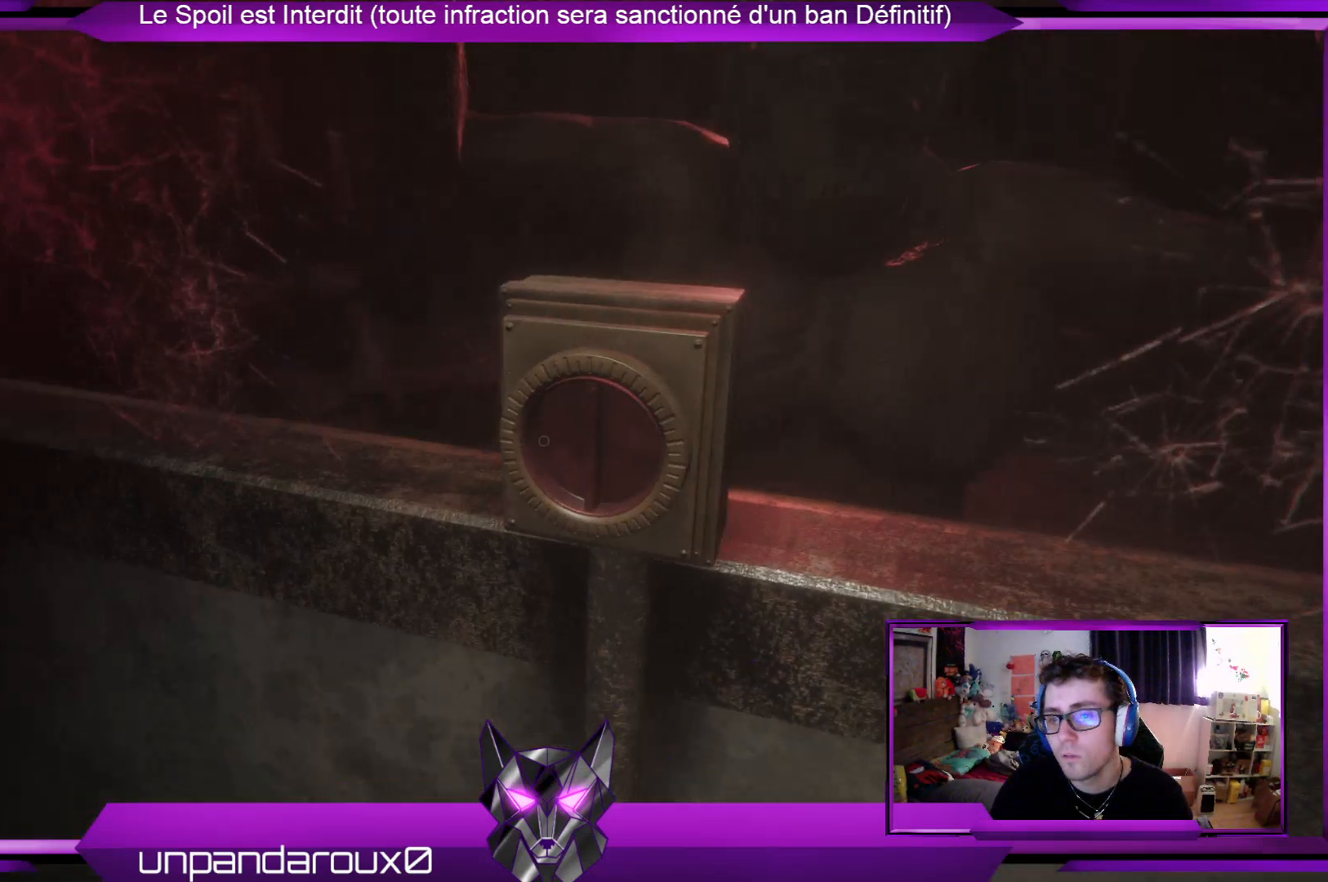
{"buttons": [], "left_stick": "right", "right_stick": "center", "events": []}
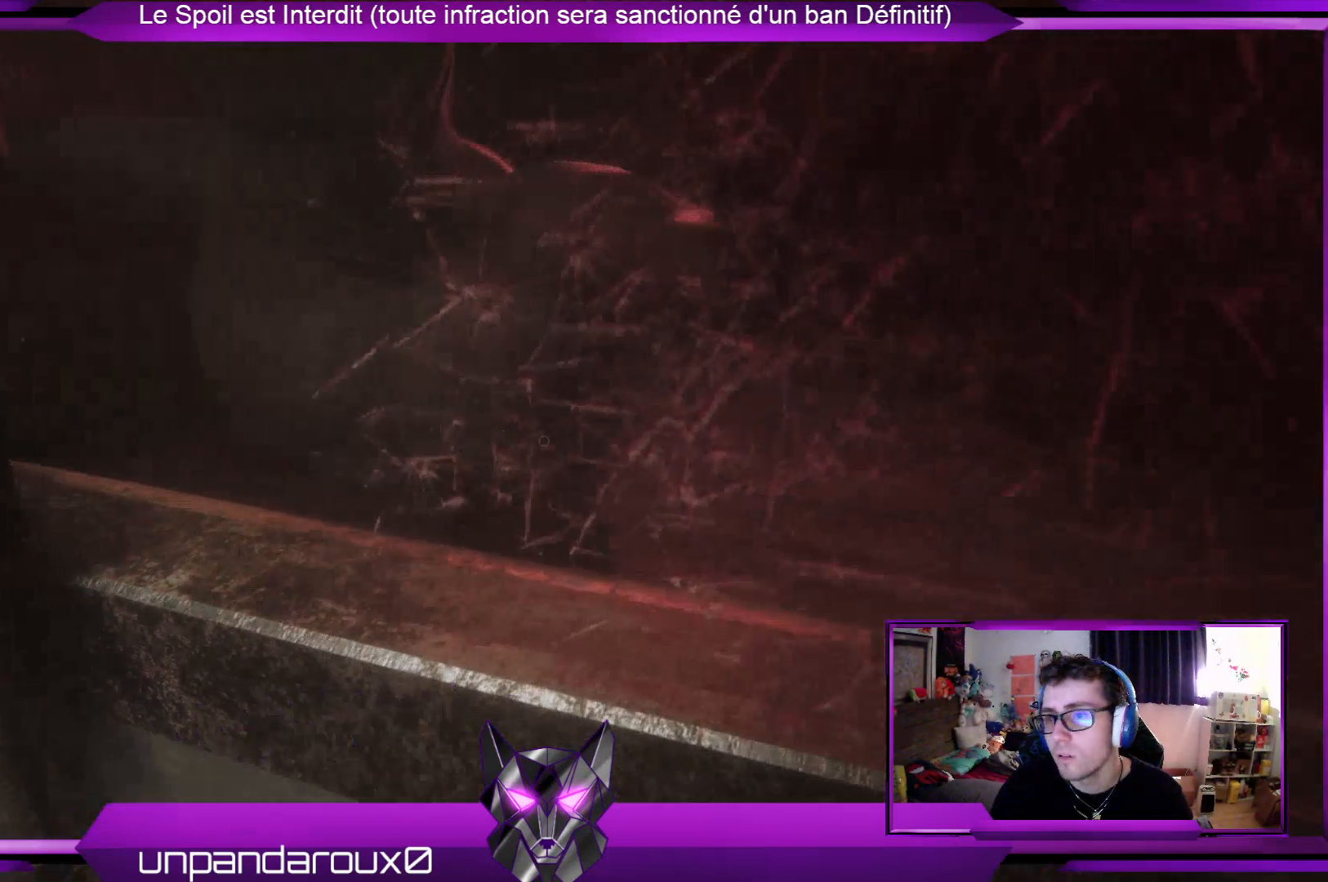
{"buttons": [], "left_stick": "center", "right_stick": "center", "events": [[201, "left_stick", "center"]]}
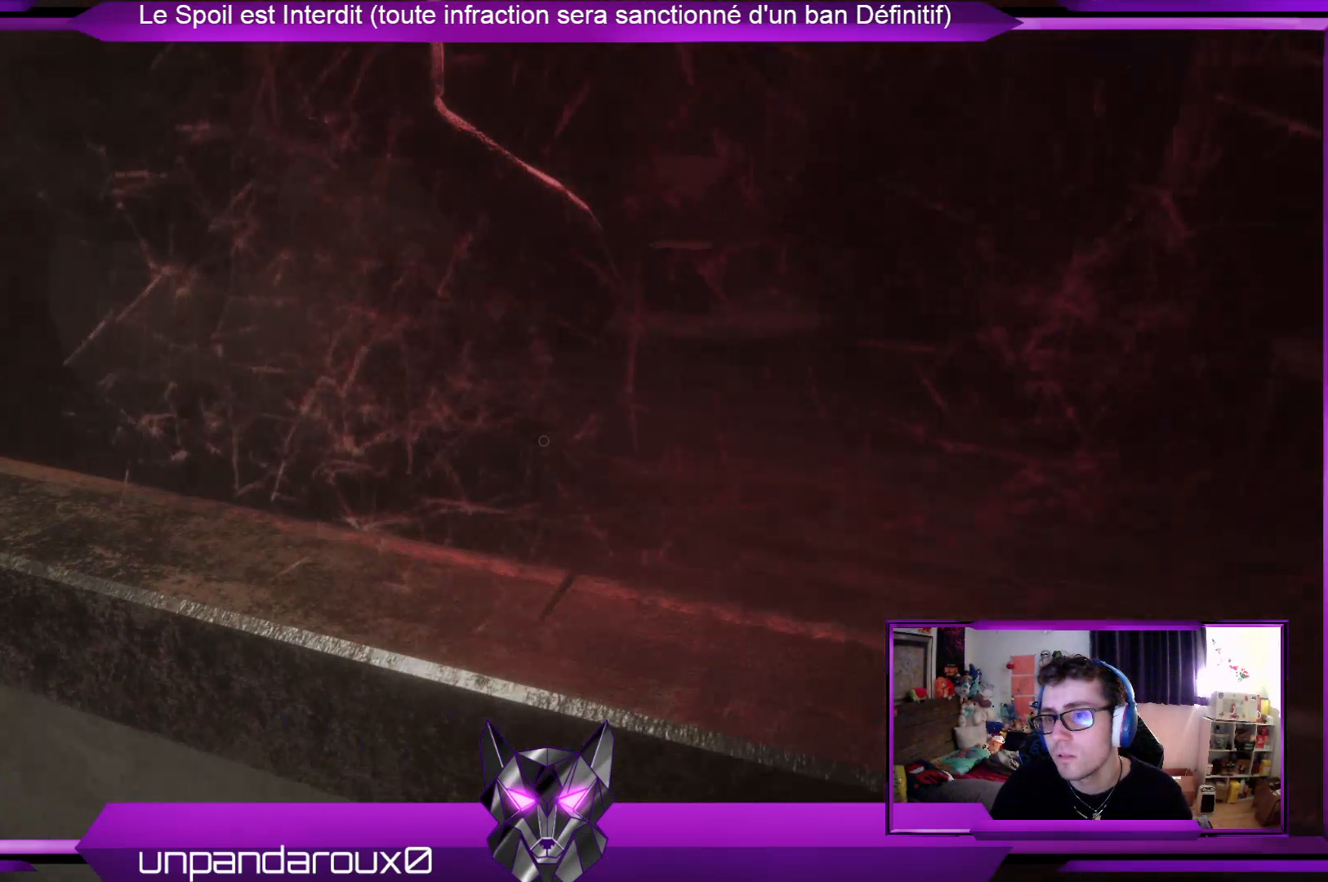
{"buttons": [], "left_stick": "down-right", "right_stick": "right", "events": [[200, "left_stick", "right"], [301, "right_stick", "right"], [401, "left_stick", "down-right"]]}
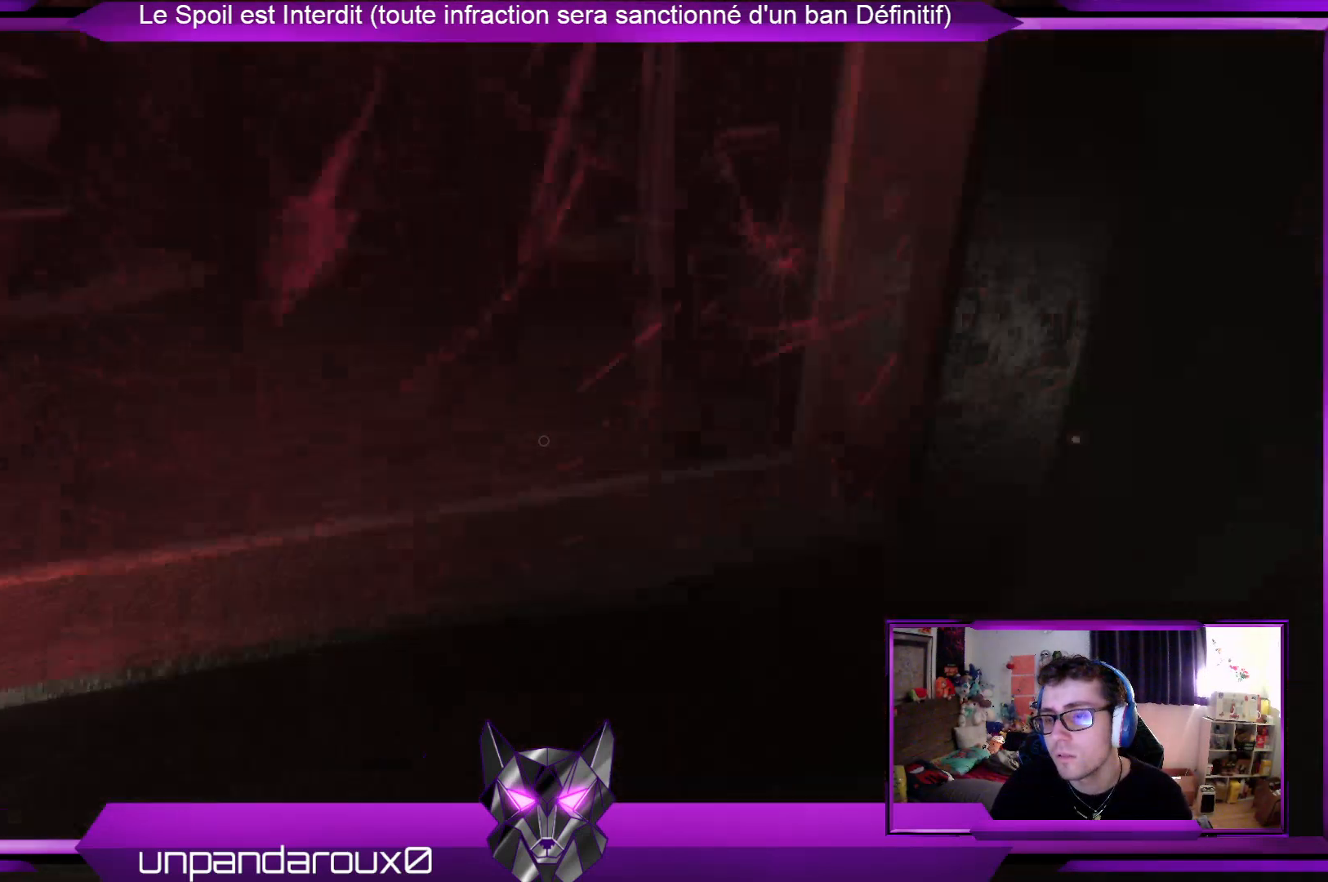
{"buttons": [], "left_stick": "center", "right_stick": "center", "events": [[100, "left_stick", "center"], [301, "right_stick", "center"]]}
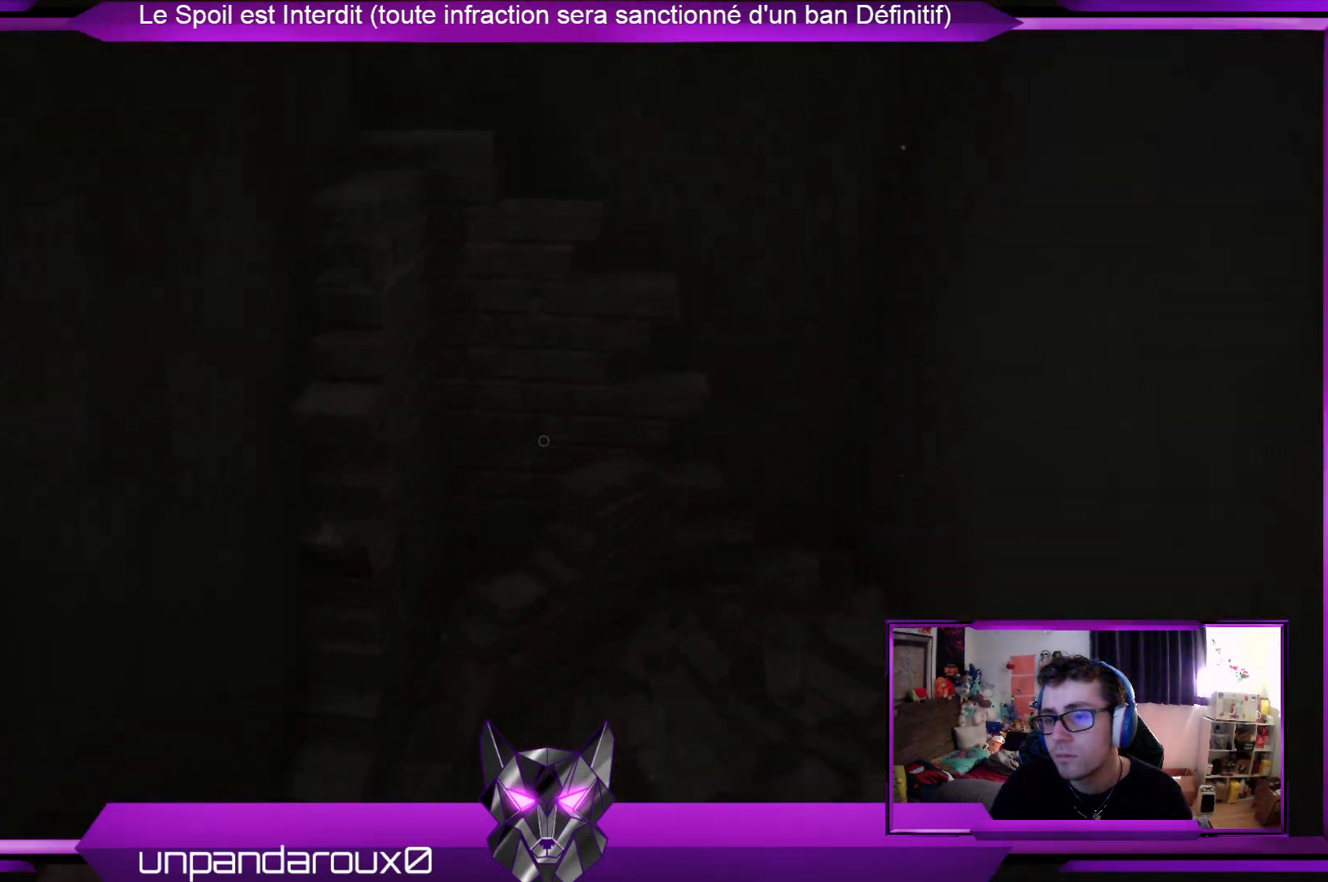
{"buttons": [], "left_stick": "up-right", "right_stick": "left", "events": [[66, "left_stick", "up-right"], [300, "right_stick", "left"]]}